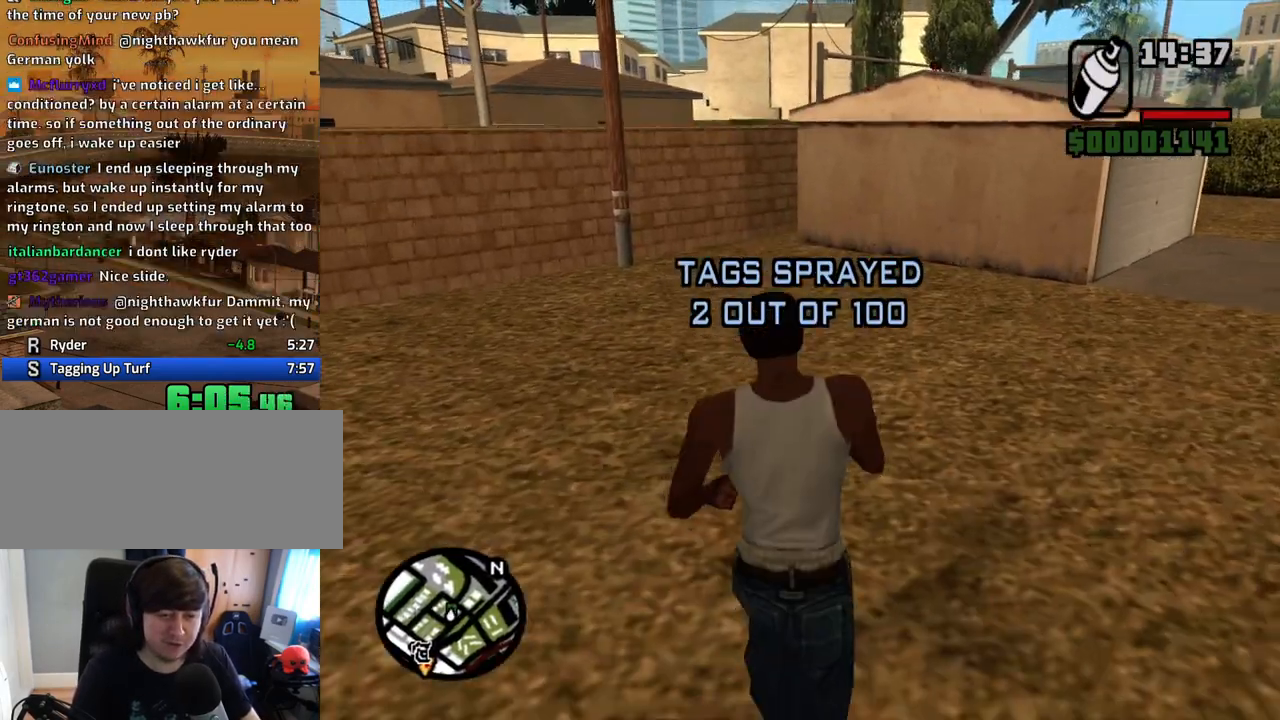
Gameplay with keyboard and mouse; each line is a JSON object with the keys and mouse buttons held at the frame after it. "events" lists presses ("down") and releases ("up") of "1", "2", "3", "4", "5", "6", "8", "a", "alt", "c", "ctrl", "d", "down", "e", "escape", "f", "f1", "f2", "f3", "g", "h", "left", "num2", "q", "r", "right", "s", "shift", "space", "t", "tab", "up", "v", "w", "x", "z", "mouse_left", "mouse_middle", "mouse_right", "mouse_wheel_up" and "mouse_wheel_down" between this image and that frame as [ms after this image, input, new state], when the widget could be followed in between. "mouse_left", "mouse_middle", "mouse_right", "mouse_wheel_up", "mouse_wheel_down" = the "left", "middle", "right", "wheel_up", "wheel_down" buttons of the "mouse" list. No other keys are recorded. Mouse movement is not recorded.
{"keys": ["w"], "mouse": [], "events": [[17, "space", "up"], [117, "space", "down"], [151, "space", "up"], [251, "space", "down"], [352, "space", "up"], [435, "space", "down"], [486, "space", "up"]]}
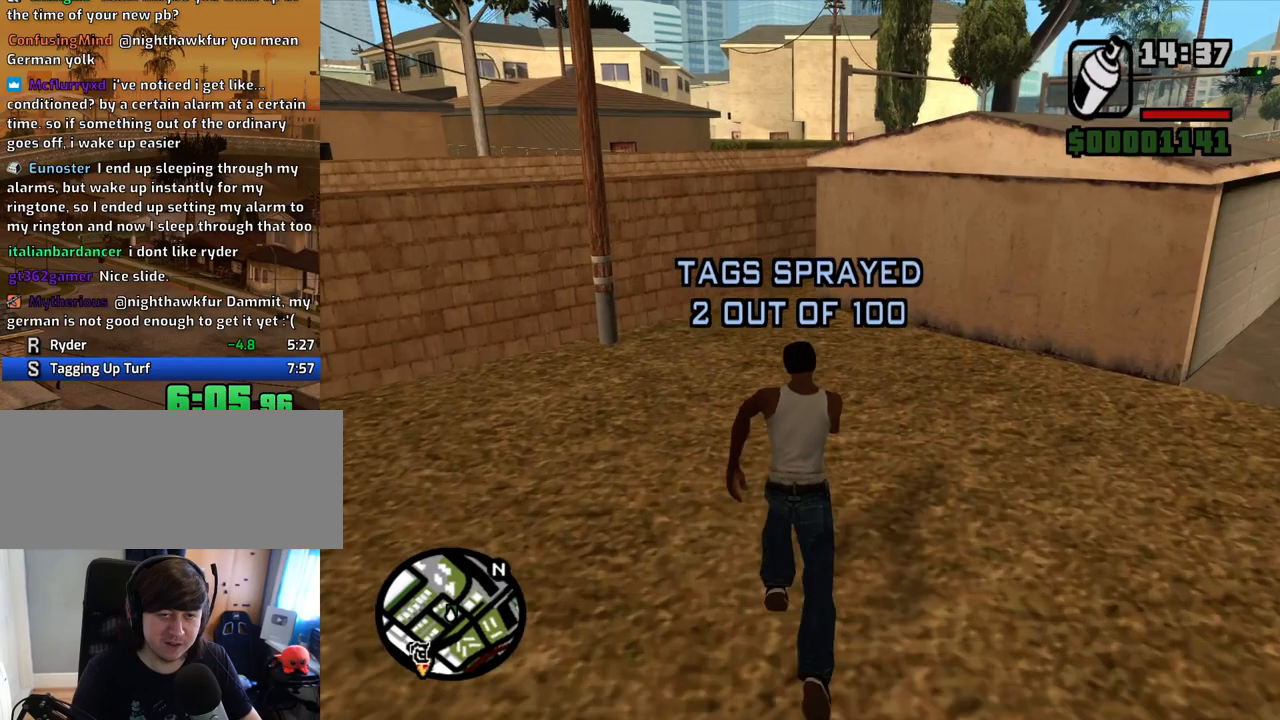
{"keys": ["w"], "mouse": [], "events": [[83, "space", "down"], [117, "space", "up"], [217, "space", "down"], [318, "space", "up"], [402, "space", "down"], [452, "space", "up"]]}
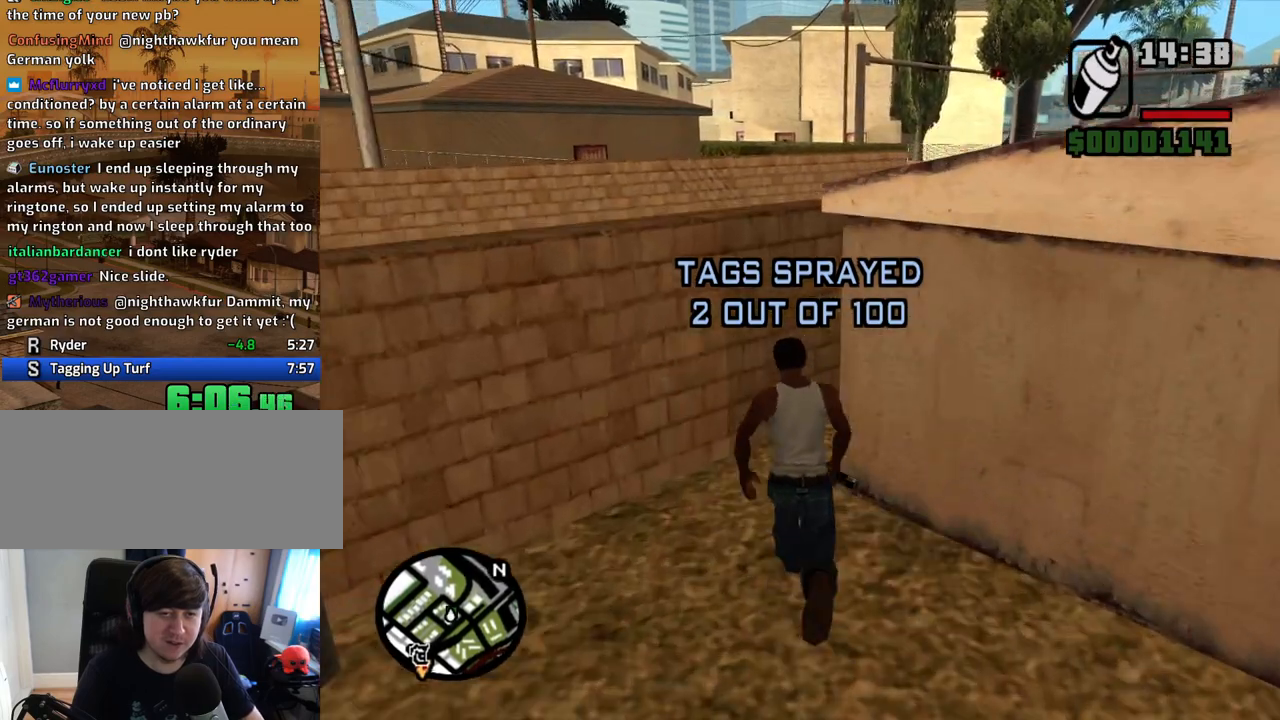
{"keys": ["d", "w"], "mouse": ["left", "right"], "events": [[34, "space", "down"], [84, "mouse_left", "down"], [84, "mouse_right", "down"], [84, "space", "up"], [84, "w", "up"], [268, "w", "down"], [319, "d", "down"]]}
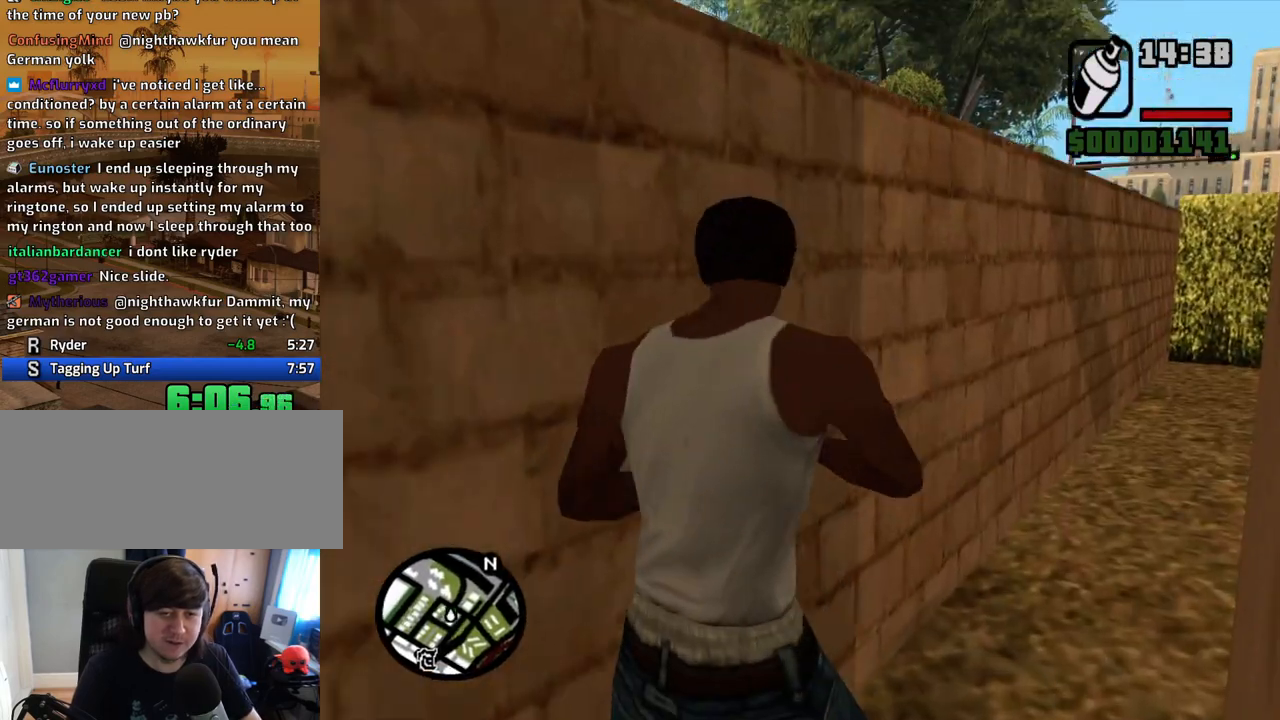
{"keys": ["d", "w"], "mouse": ["left", "right"], "events": []}
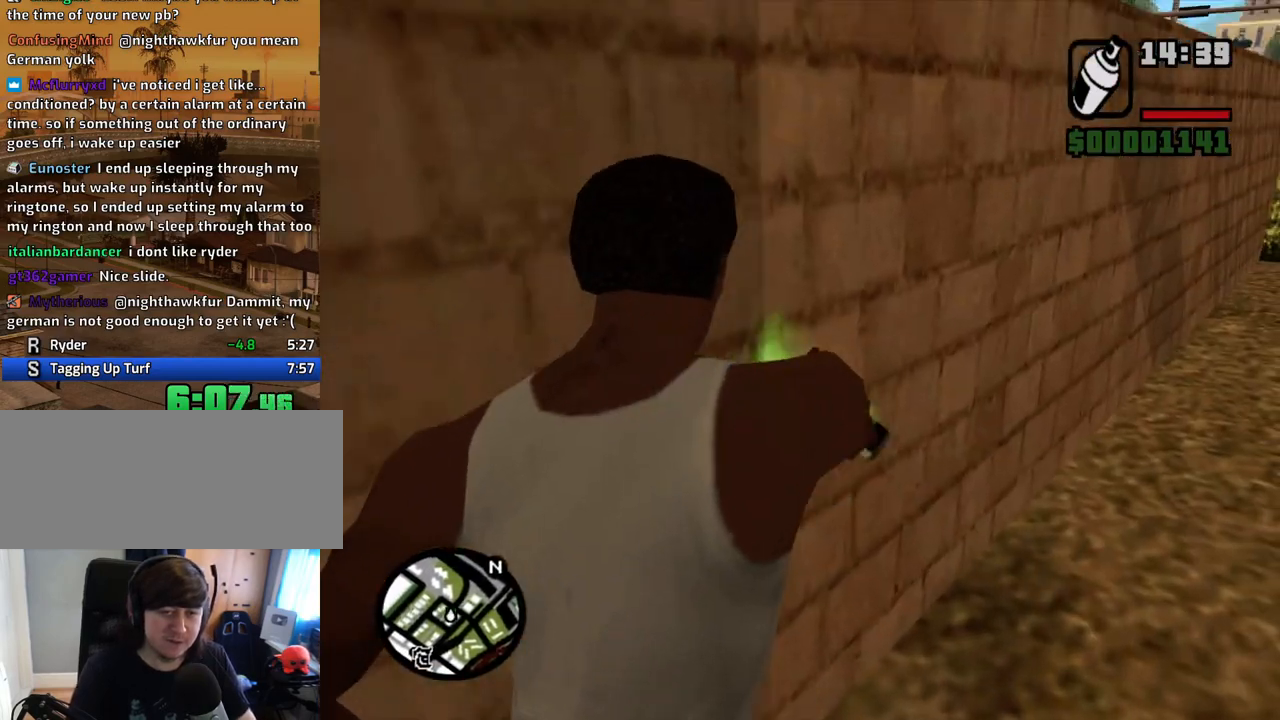
{"keys": ["a", "s"], "mouse": ["left", "right"], "events": [[369, "a", "down"], [369, "d", "up"], [369, "w", "up"], [402, "s", "down"]]}
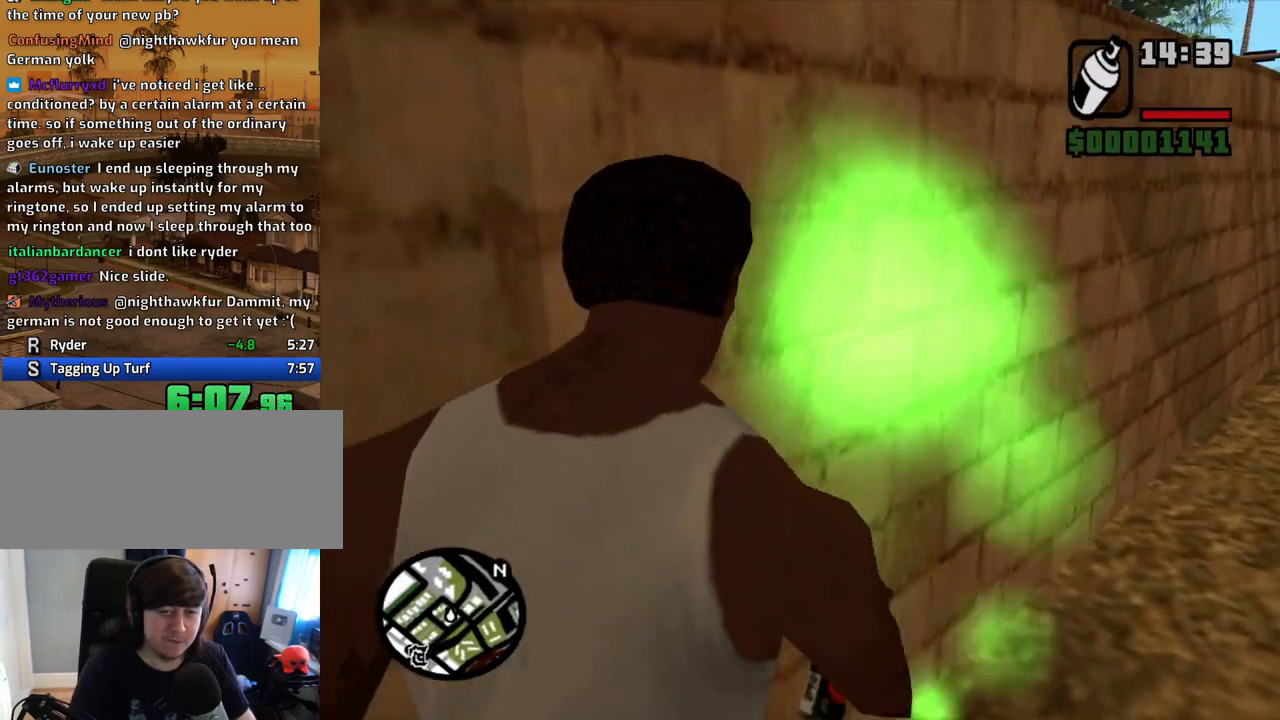
{"keys": ["a", "s"], "mouse": ["left", "right"], "events": []}
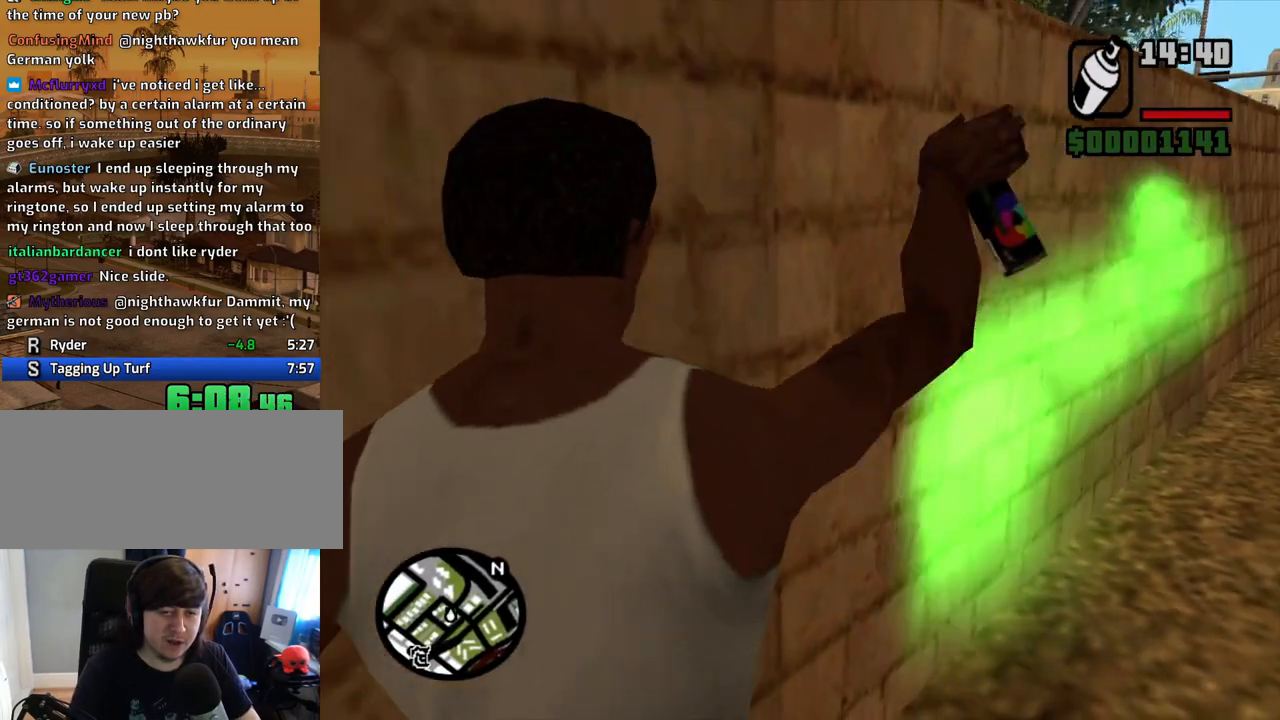
{"keys": ["a", "s"], "mouse": ["left", "right"], "events": [[117, "a", "up"], [301, "a", "down"]]}
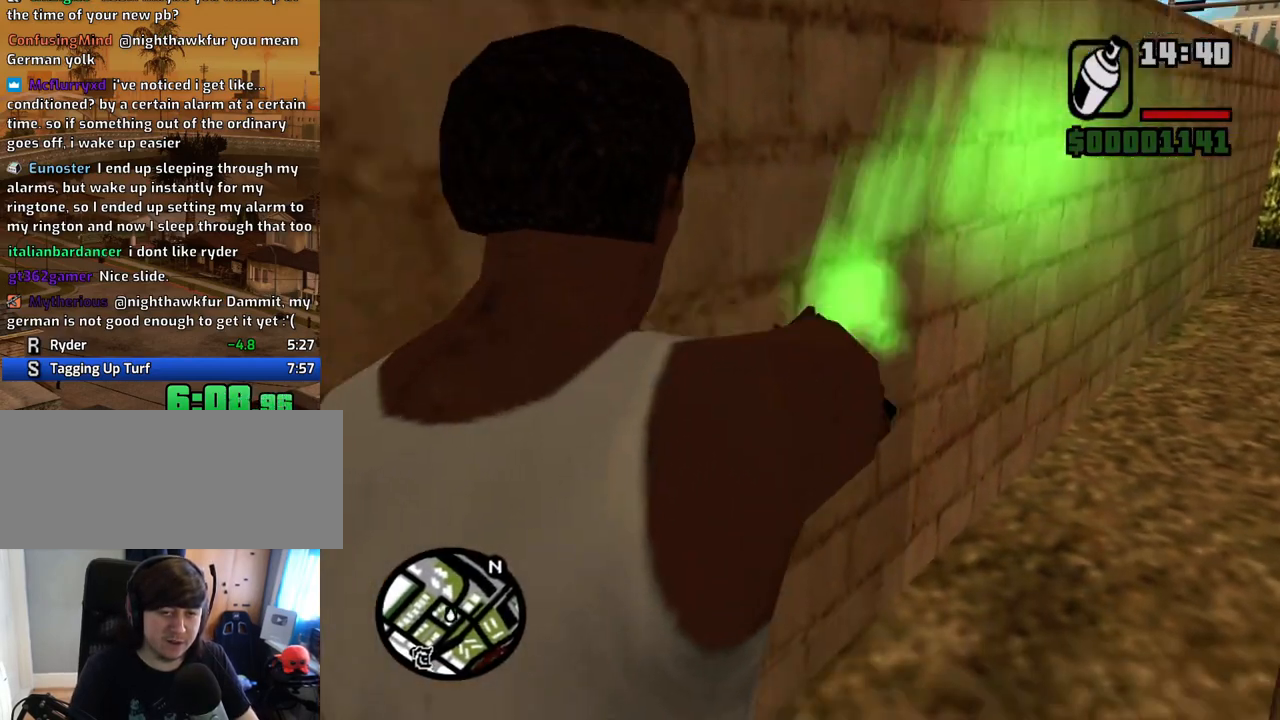
{"keys": ["a"], "mouse": [], "events": [[453, "mouse_right", "up"], [453, "s", "up"], [486, "mouse_left", "up"]]}
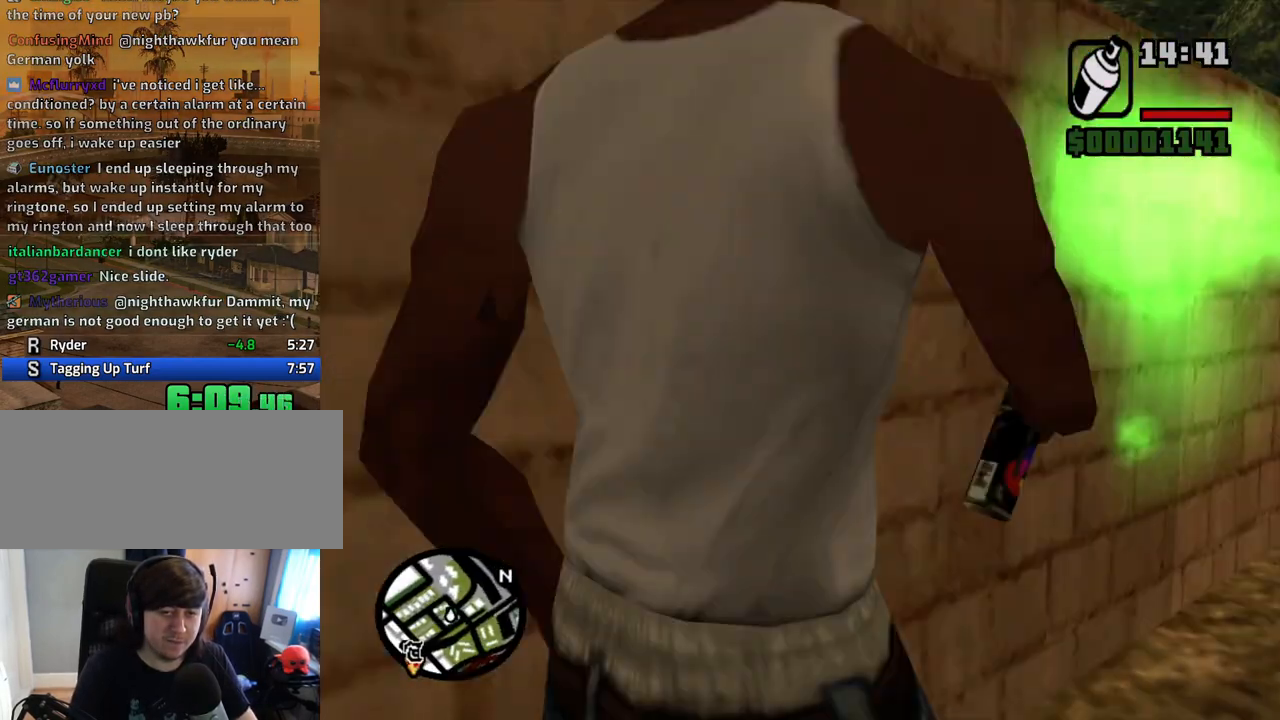
{"keys": ["w"], "mouse": [], "events": [[84, "w", "down"], [168, "space", "down"], [218, "space", "up"], [369, "space", "down"], [402, "space", "up"], [503, "a", "up"]]}
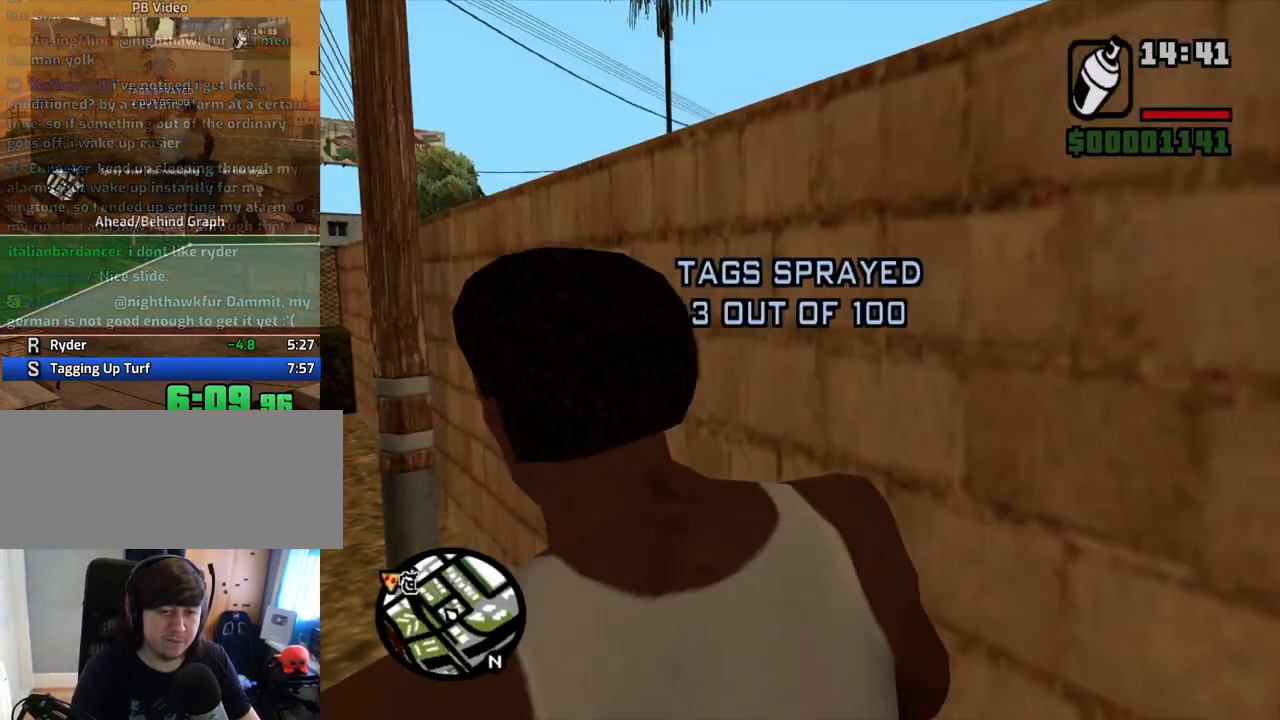
{"keys": ["a", "space", "w"], "mouse": [], "events": [[101, "d", "down"], [335, "a", "down"], [369, "d", "up"], [469, "space", "down"]]}
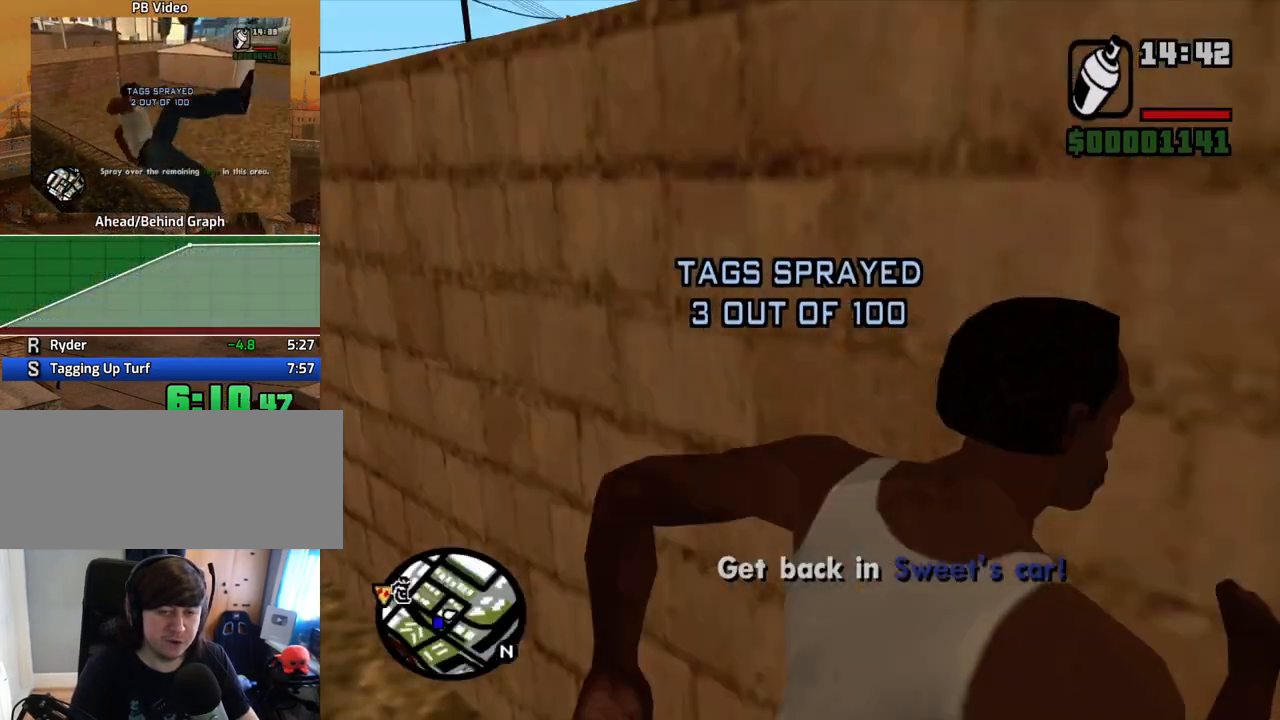
{"keys": ["w"], "mouse": [], "events": [[84, "space", "up"], [168, "space", "down"], [268, "space", "up"], [369, "a", "up"], [369, "space", "down"], [452, "space", "up"]]}
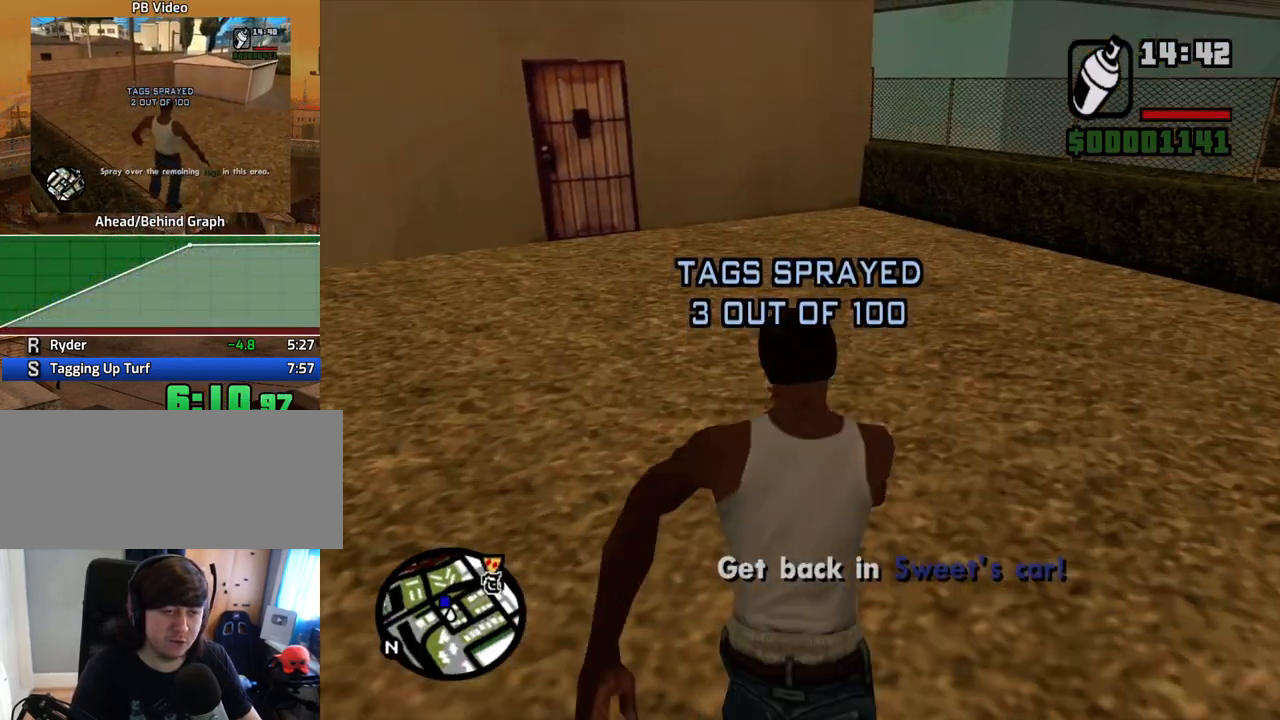
{"keys": ["w"], "mouse": [], "events": [[50, "space", "down"], [134, "space", "up"], [234, "space", "down"], [285, "space", "up"], [419, "space", "down"], [469, "space", "up"]]}
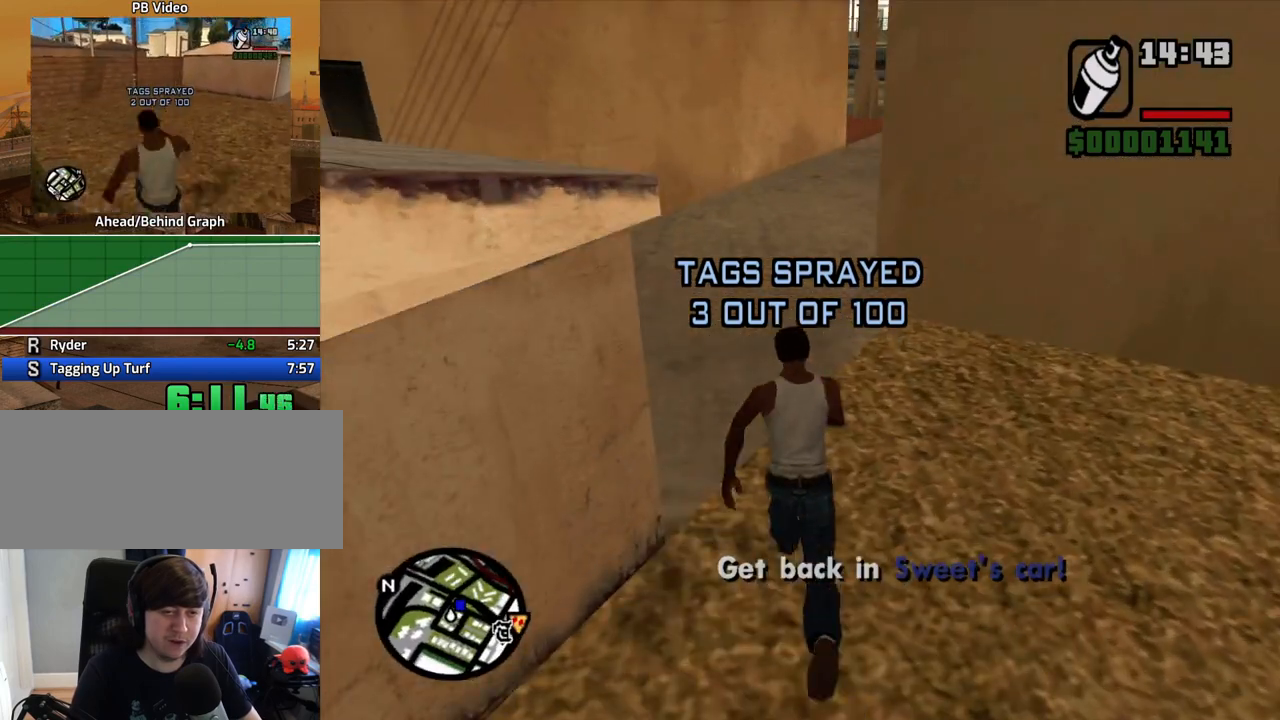
{"keys": ["space", "w"], "mouse": [], "events": [[117, "space", "down"], [150, "space", "up"], [251, "space", "down"], [351, "space", "up"], [435, "space", "down"]]}
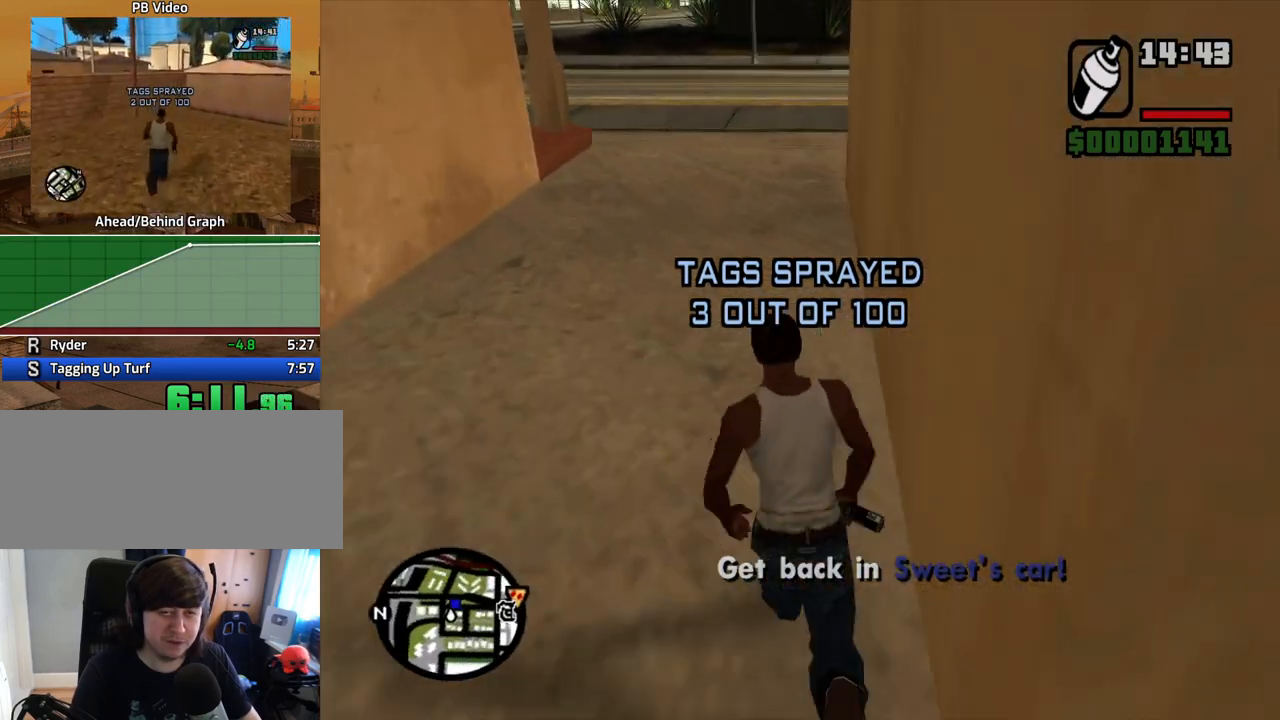
{"keys": ["space", "w"], "mouse": [], "events": [[34, "space", "up"], [134, "space", "down"], [168, "space", "up"], [319, "space", "down"], [369, "space", "up"], [453, "space", "down"]]}
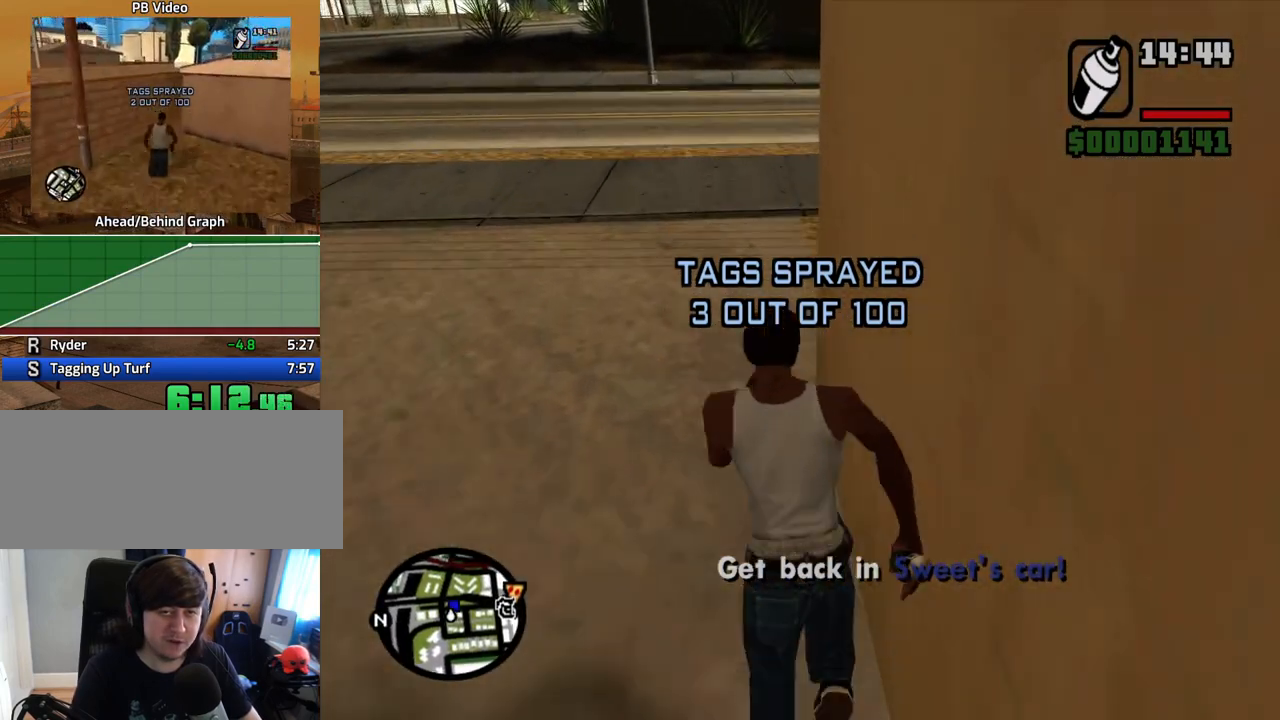
{"keys": ["space", "w"], "mouse": [], "events": [[34, "space", "up"], [134, "space", "down"], [218, "space", "up"], [318, "space", "down"], [402, "space", "up"], [503, "space", "down"]]}
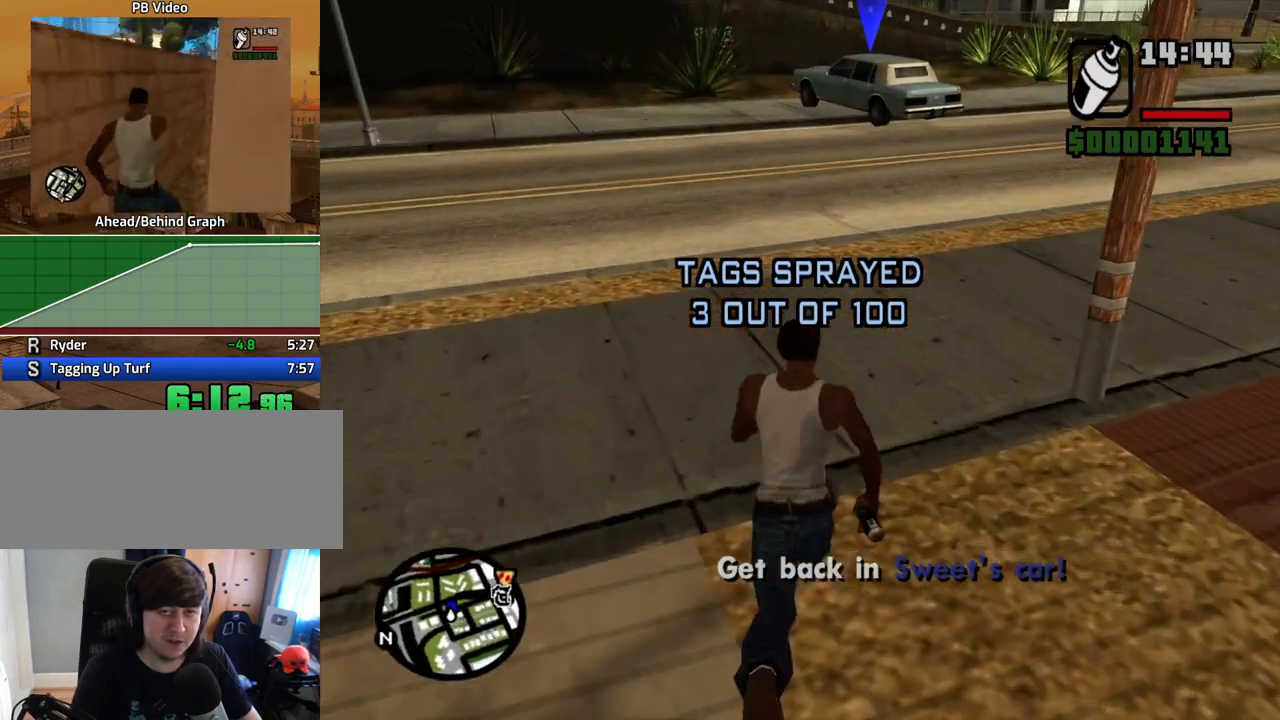
{"keys": ["w"], "mouse": [], "events": [[50, "space", "up"], [184, "space", "down"], [234, "space", "up"], [335, "space", "down"], [369, "space", "up"]]}
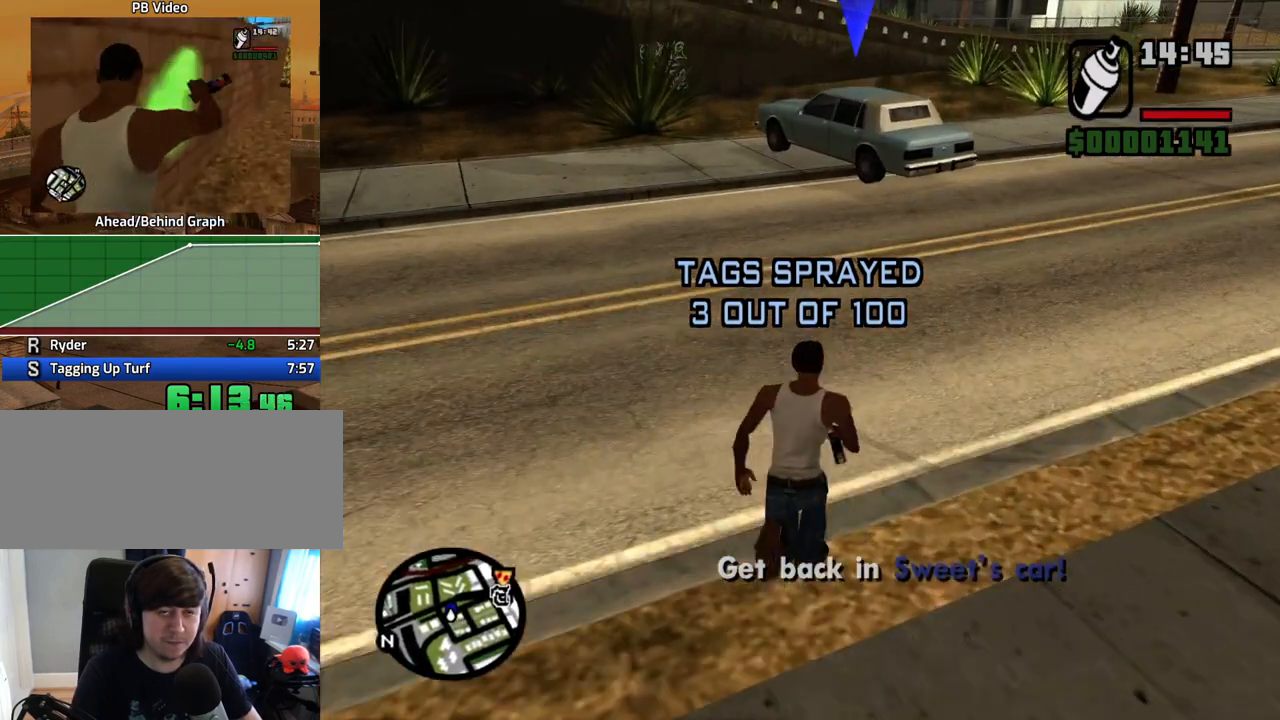
{"keys": ["space", "w"], "mouse": [], "events": [[33, "space", "down"], [84, "space", "up"], [167, "space", "down"], [268, "space", "up"], [369, "space", "down"], [452, "space", "up"], [503, "space", "down"]]}
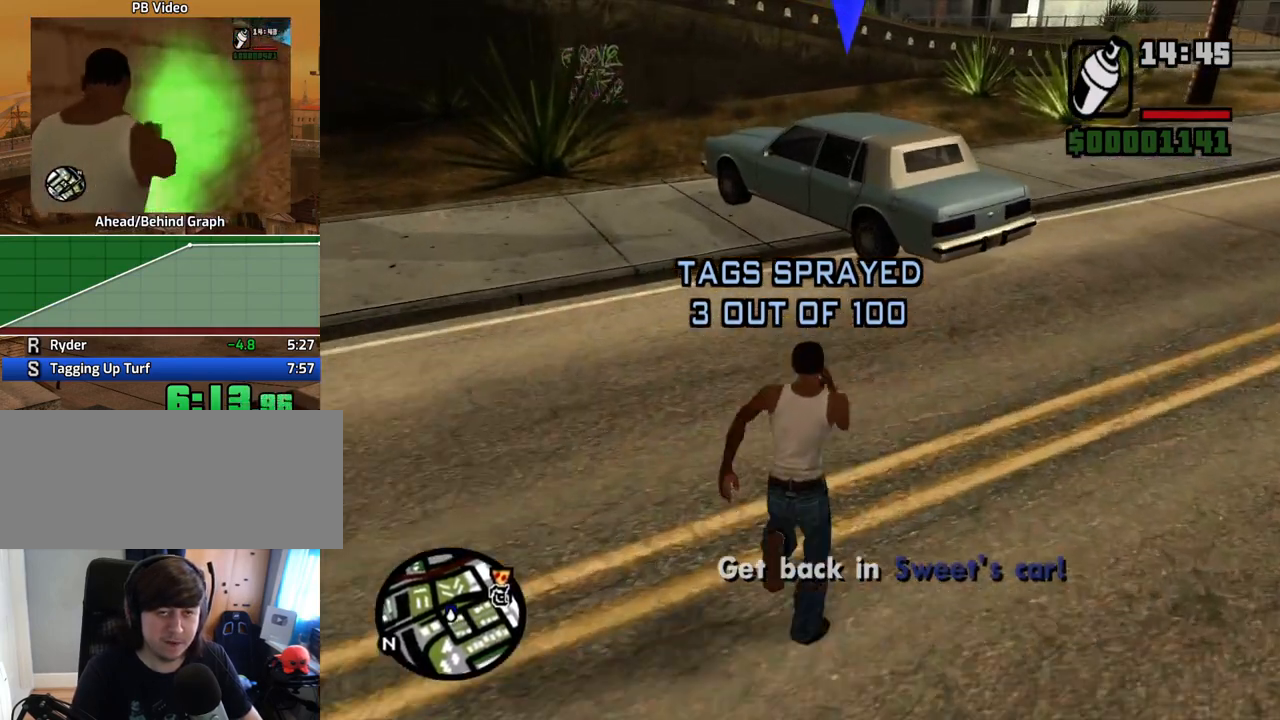
{"keys": ["f"], "mouse": [], "events": [[100, "space", "up"], [184, "space", "down"], [285, "f", "down"], [335, "space", "up"], [335, "w", "up"], [385, "f", "up"], [469, "f", "down"]]}
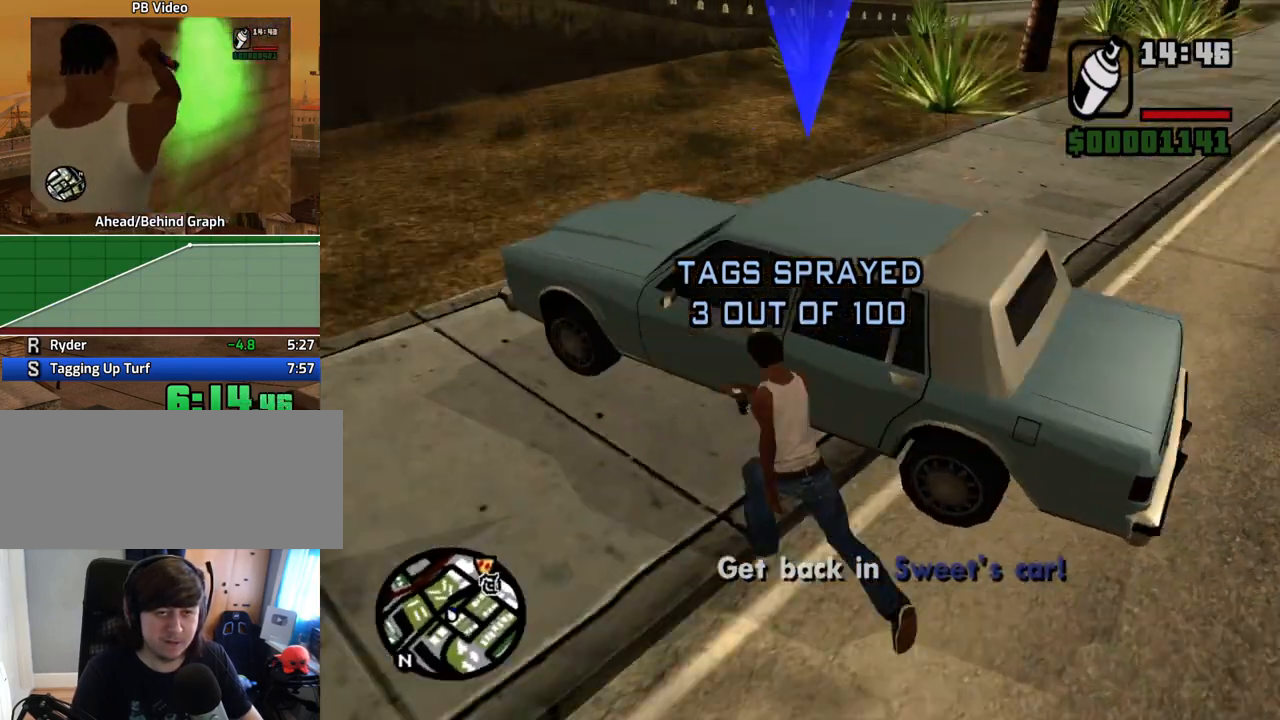
{"keys": [], "mouse": [], "events": [[17, "f", "up"], [118, "f", "down"], [151, "f", "up"], [252, "f", "down"], [352, "f", "up"]]}
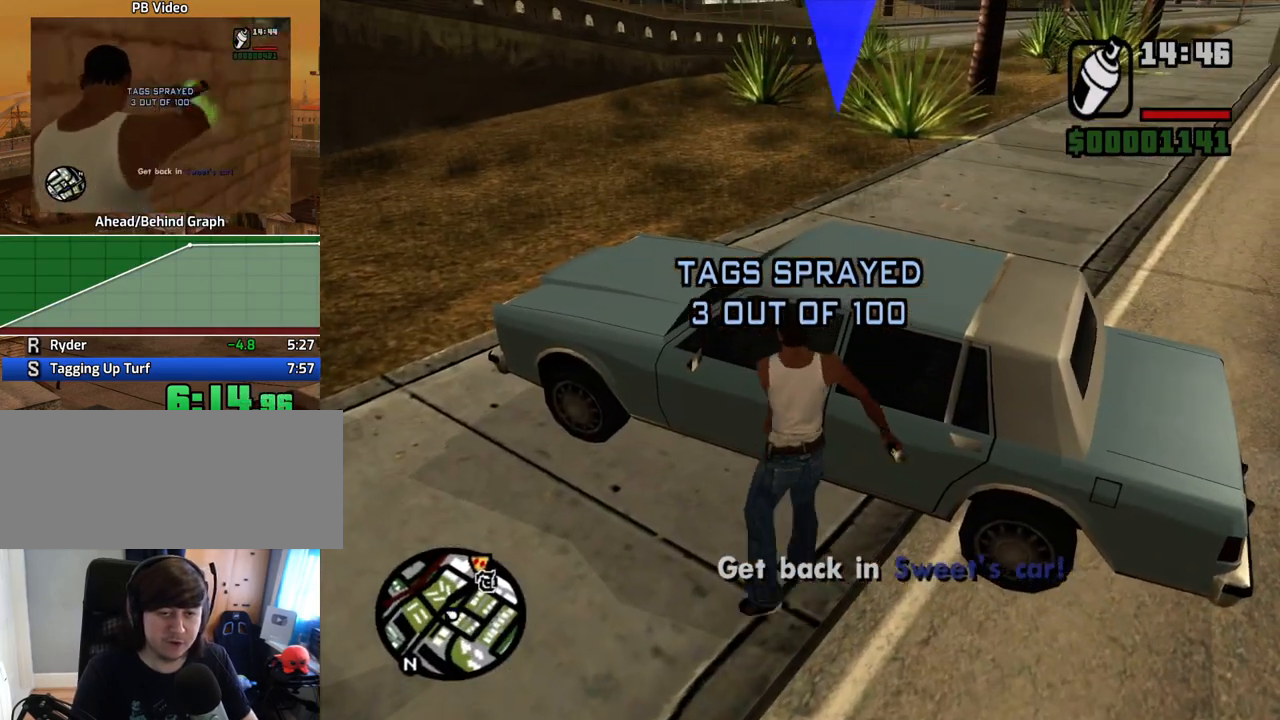
{"keys": [], "mouse": [], "events": []}
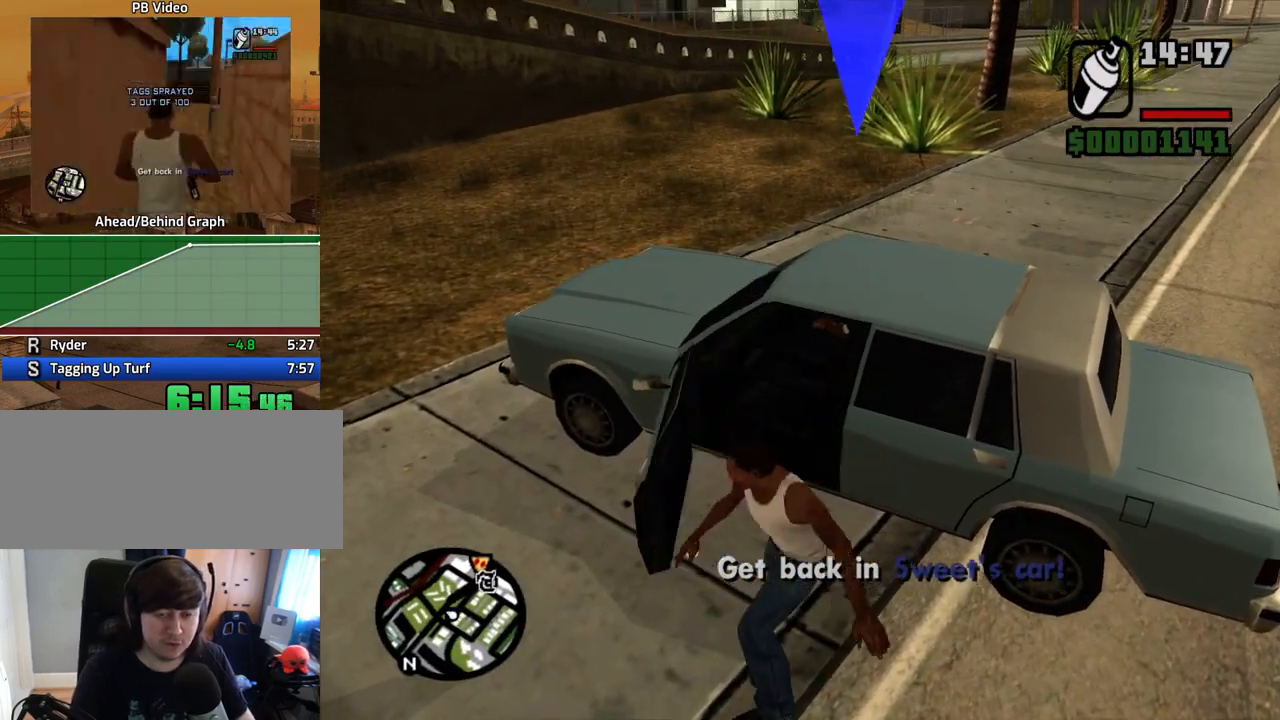
{"keys": [], "mouse": [], "events": []}
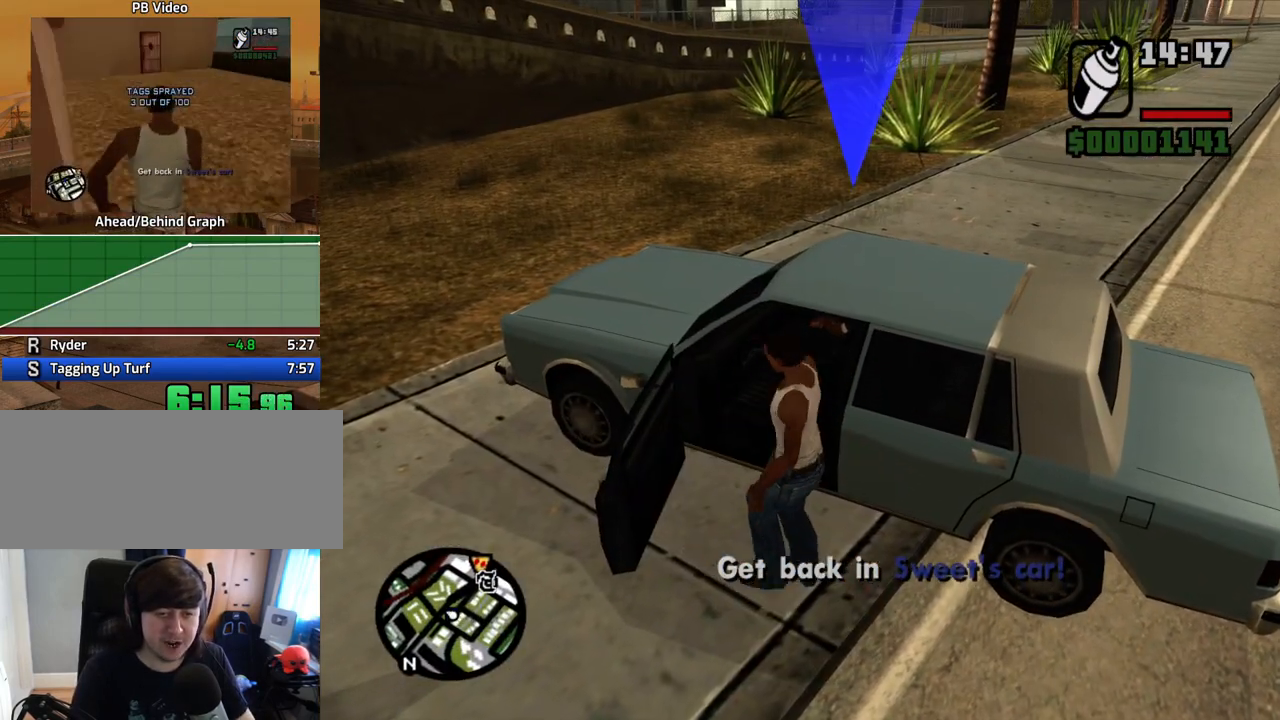
{"keys": ["6", "a", "shift", "w"], "mouse": [], "events": [[100, "6", "down"], [100, "a", "down"], [100, "shift", "down"], [100, "w", "down"]]}
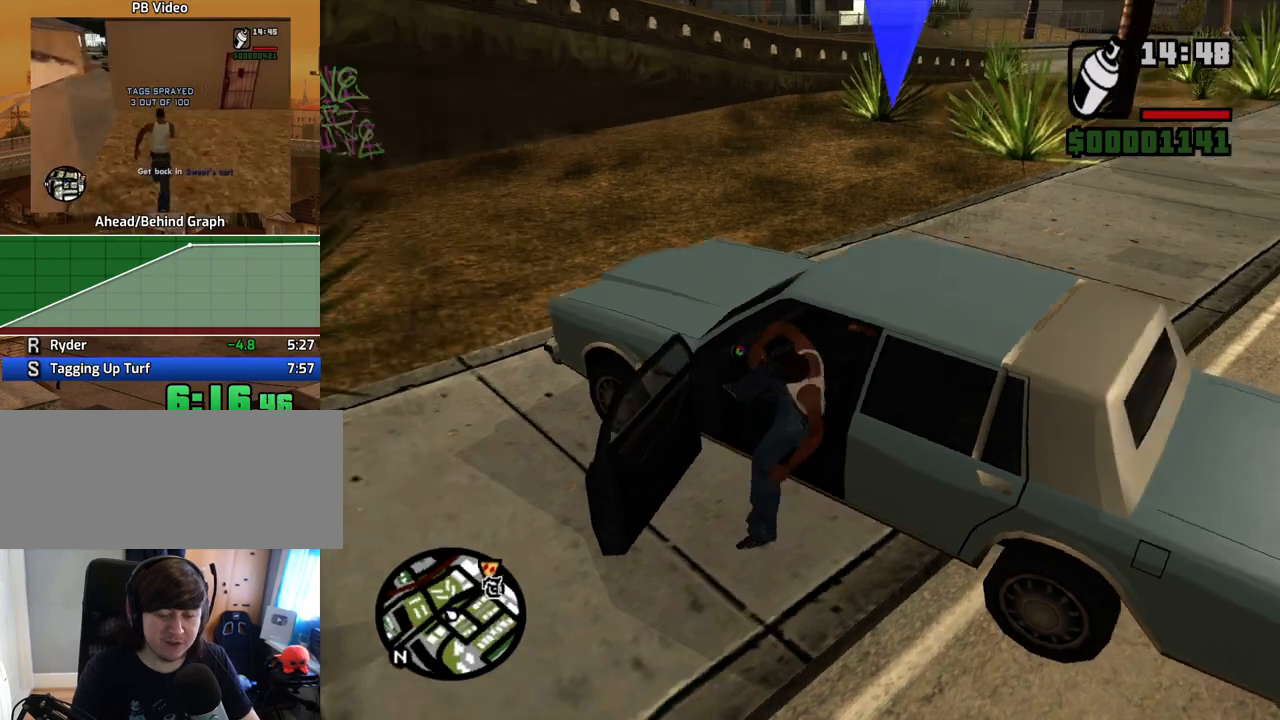
{"keys": ["6", "a", "shift", "w"], "mouse": [], "events": []}
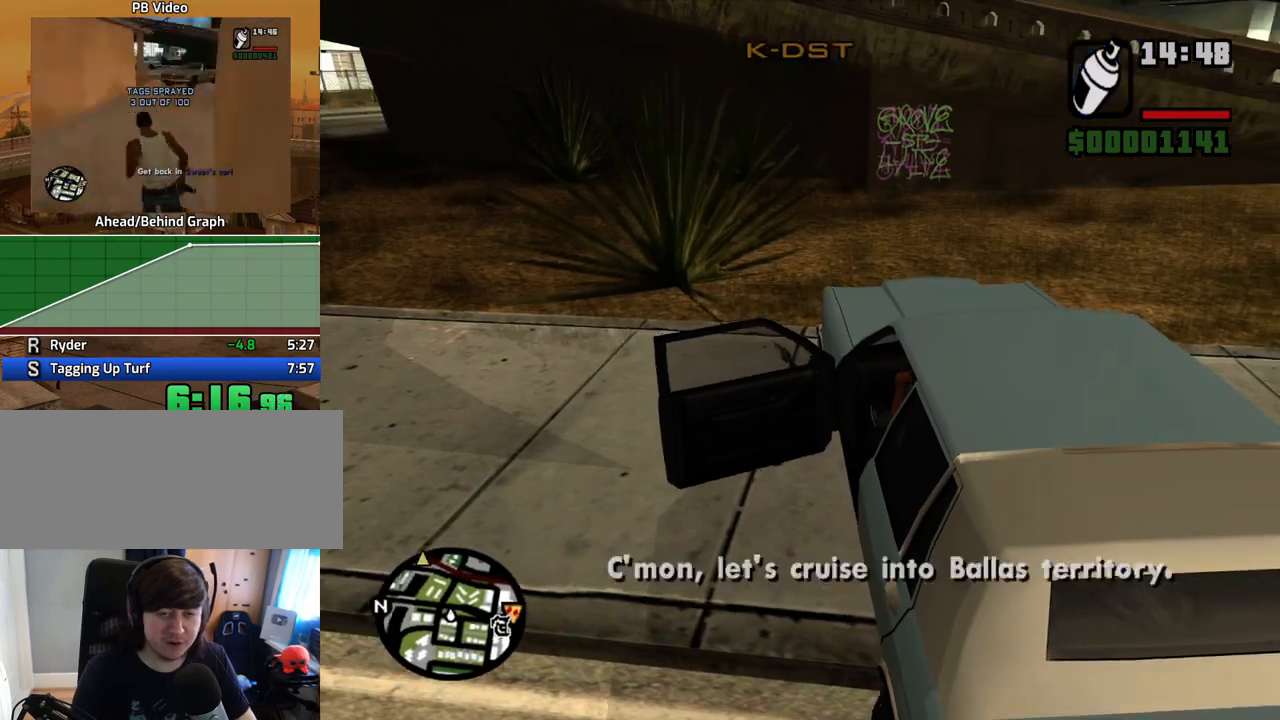
{"keys": ["a", "w"], "mouse": [], "events": [[184, "shift", "up"], [234, "6", "up"]]}
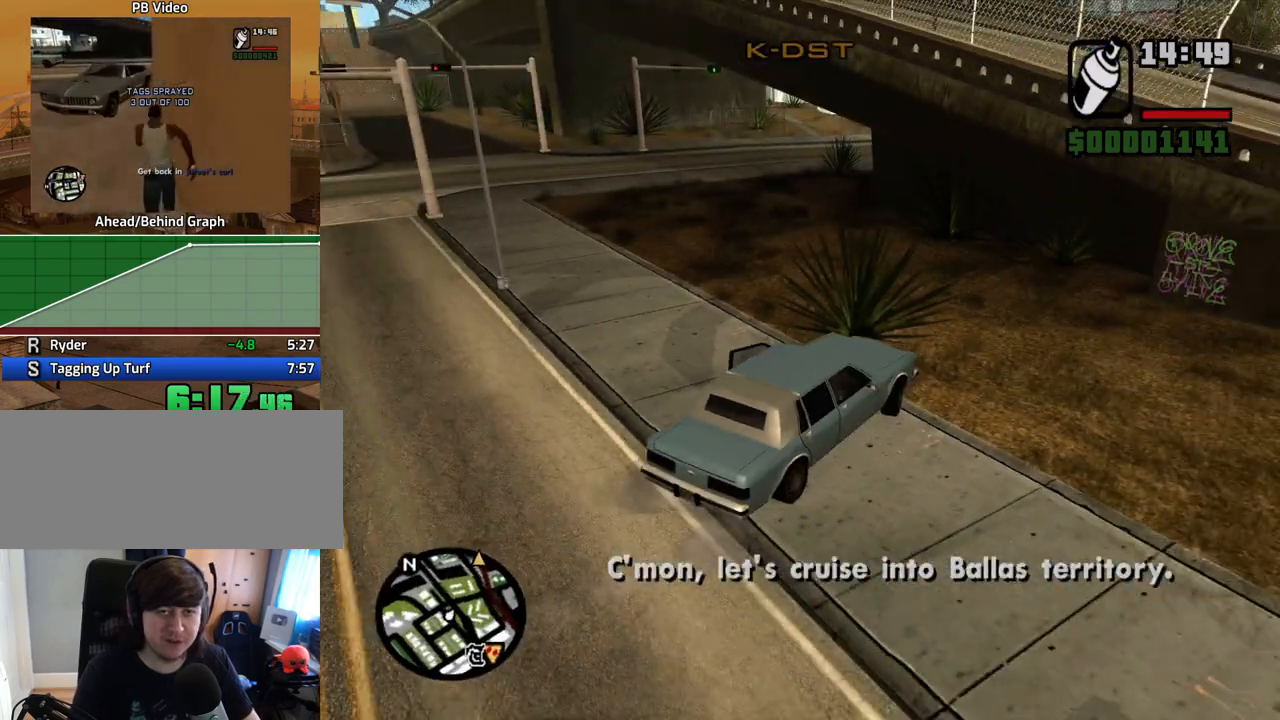
{"keys": ["w"], "mouse": [], "events": [[486, "a", "up"]]}
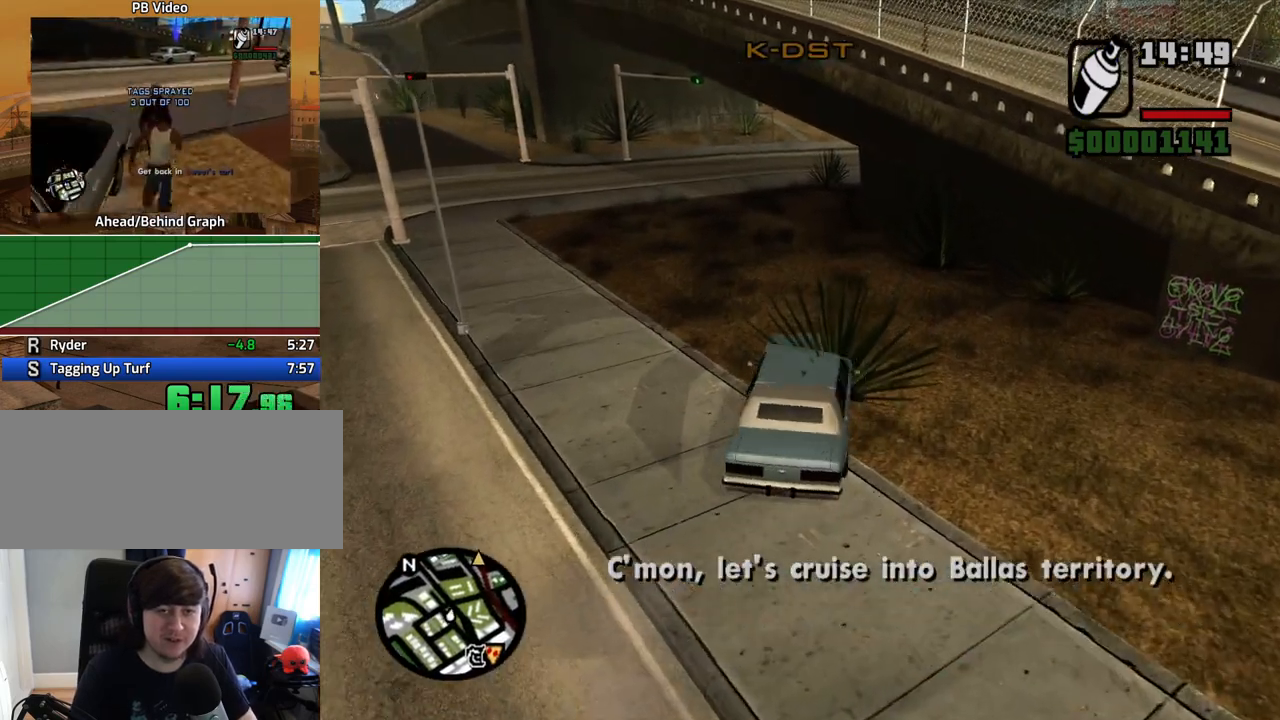
{"keys": ["w"], "mouse": [], "events": []}
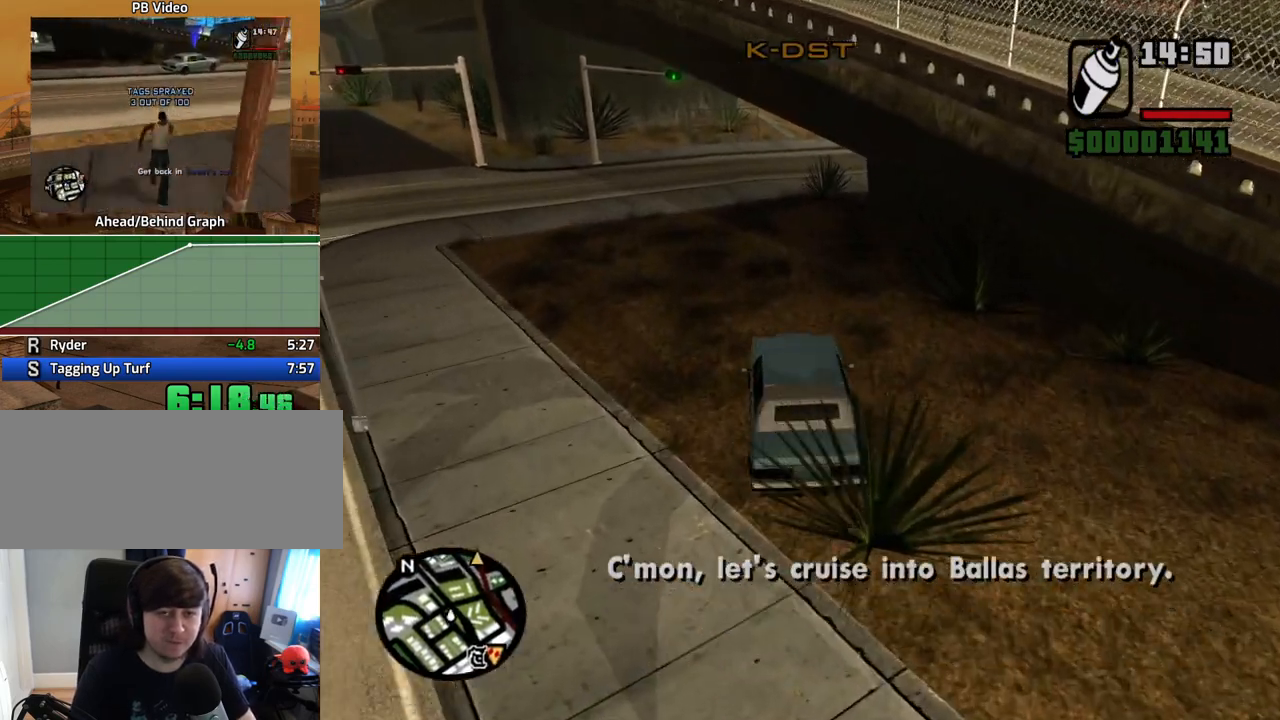
{"keys": ["d", "w"], "mouse": [], "events": [[167, "d", "down"], [268, "d", "up"], [369, "d", "down"]]}
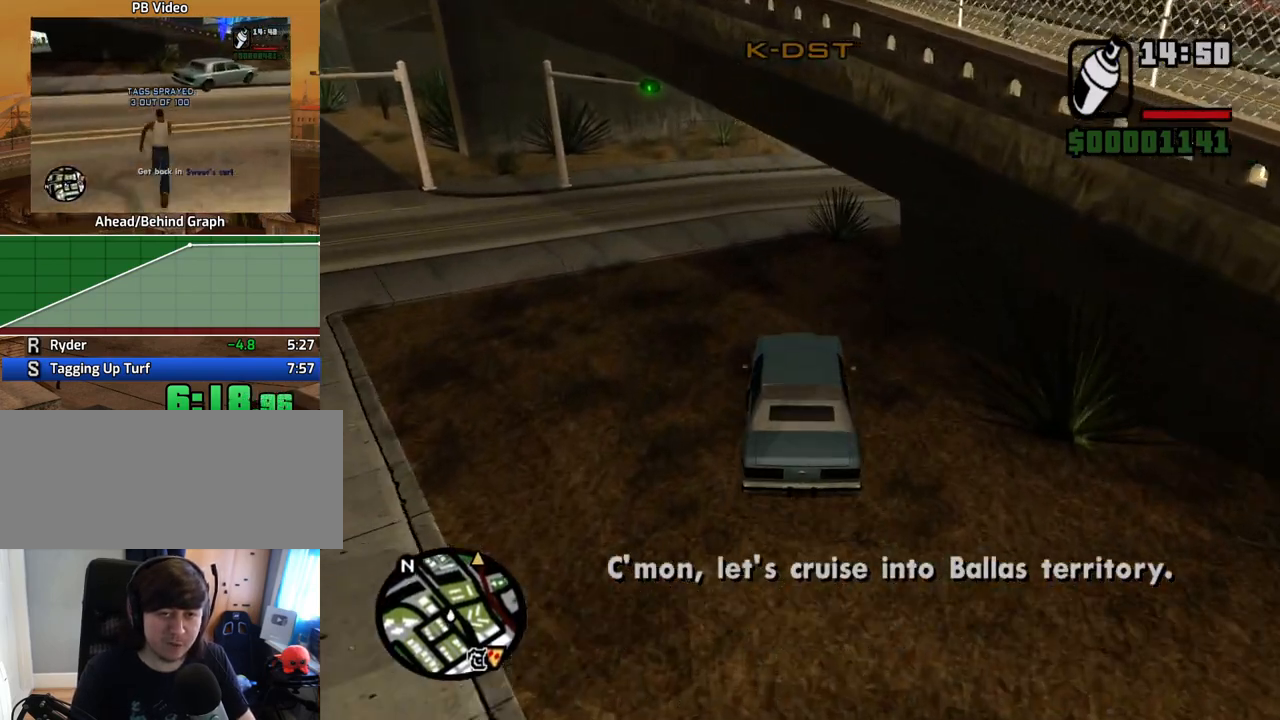
{"keys": ["d", "w"], "mouse": [], "events": []}
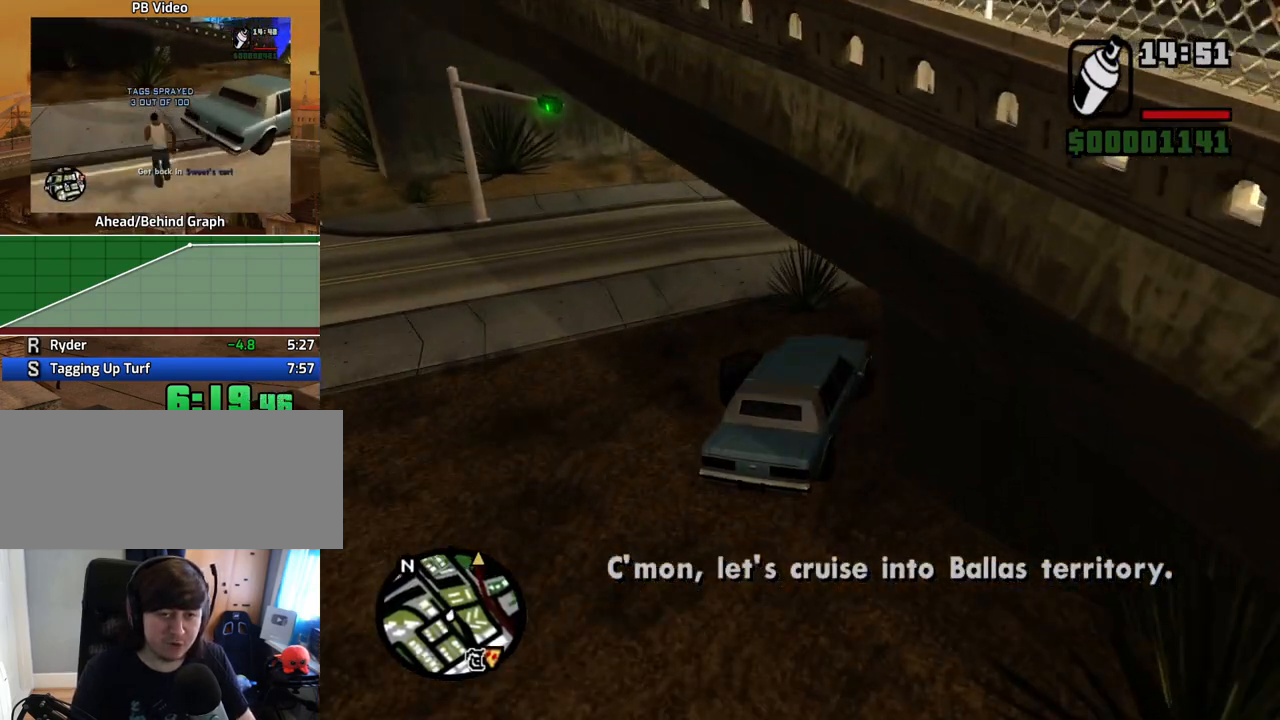
{"keys": ["d", "w"], "mouse": [], "events": [[318, "d", "up"], [452, "d", "down"]]}
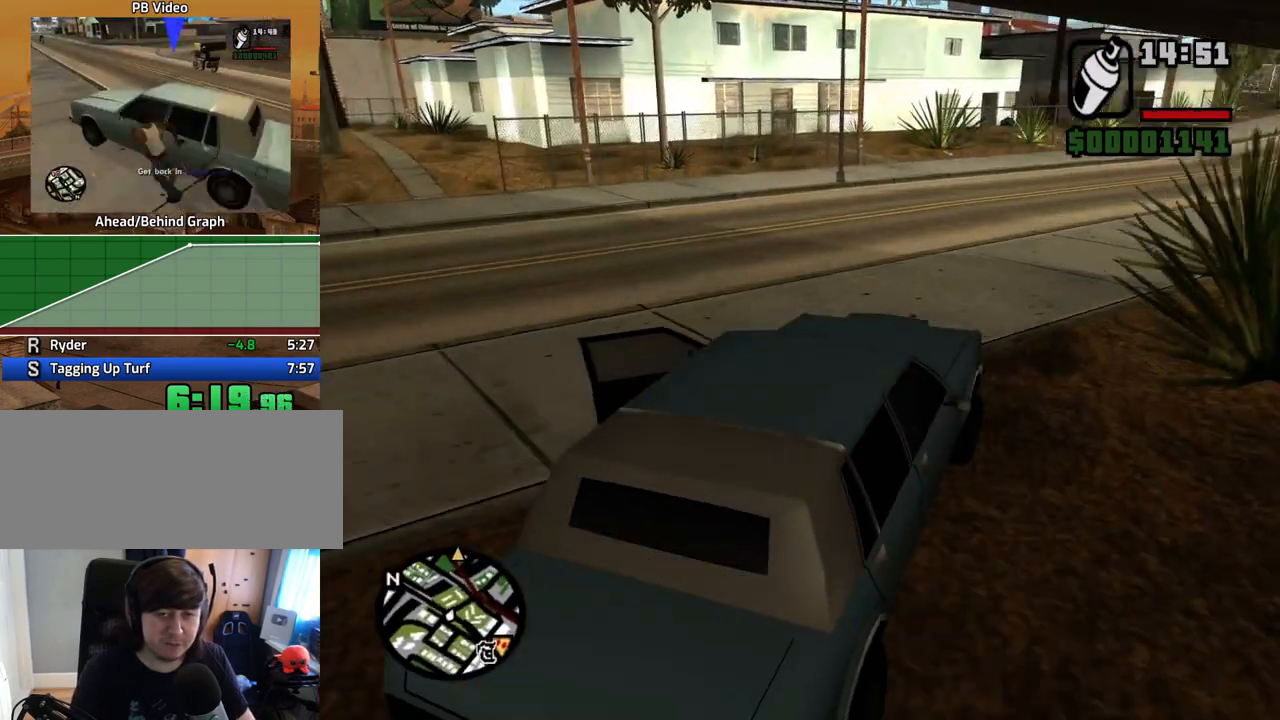
{"keys": ["d", "w"], "mouse": [], "events": [[285, "d", "up"], [336, "d", "down"]]}
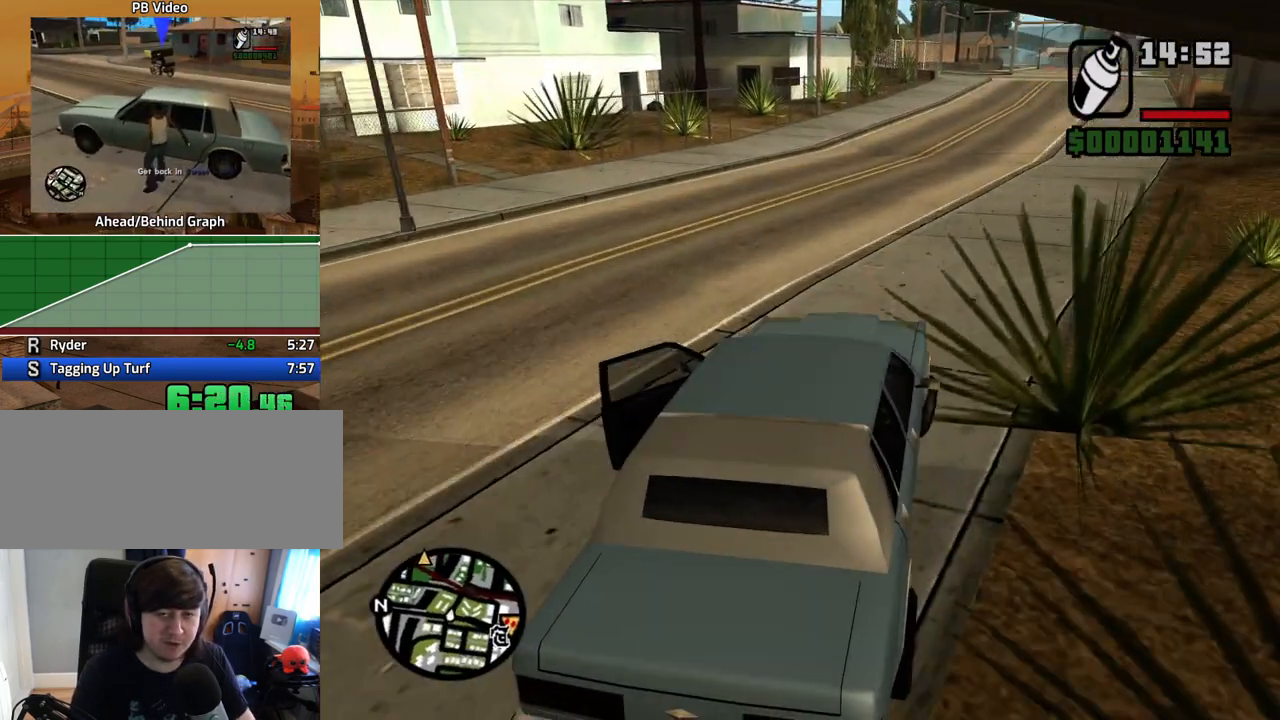
{"keys": ["w"], "mouse": [], "events": [[151, "d", "up"]]}